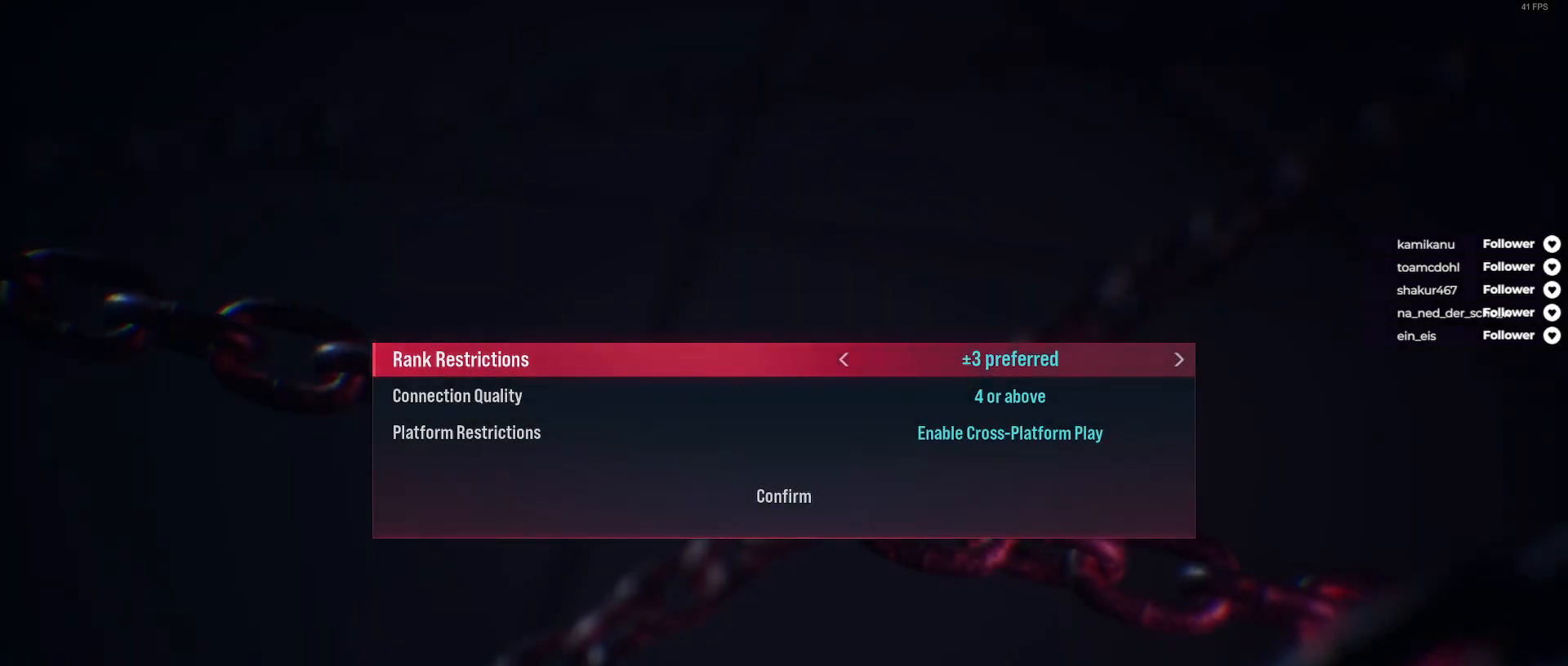
Gameplay with a controller (Xbox layout); each line is a JSON object with the inputs held at the frame after it. "events" lists button and stick changes between this image and that frame as [ms after this image, input, new state], when the widget could be followed in between. Not read: left_stick.
{"buttons": [], "right_stick": "center", "events": []}
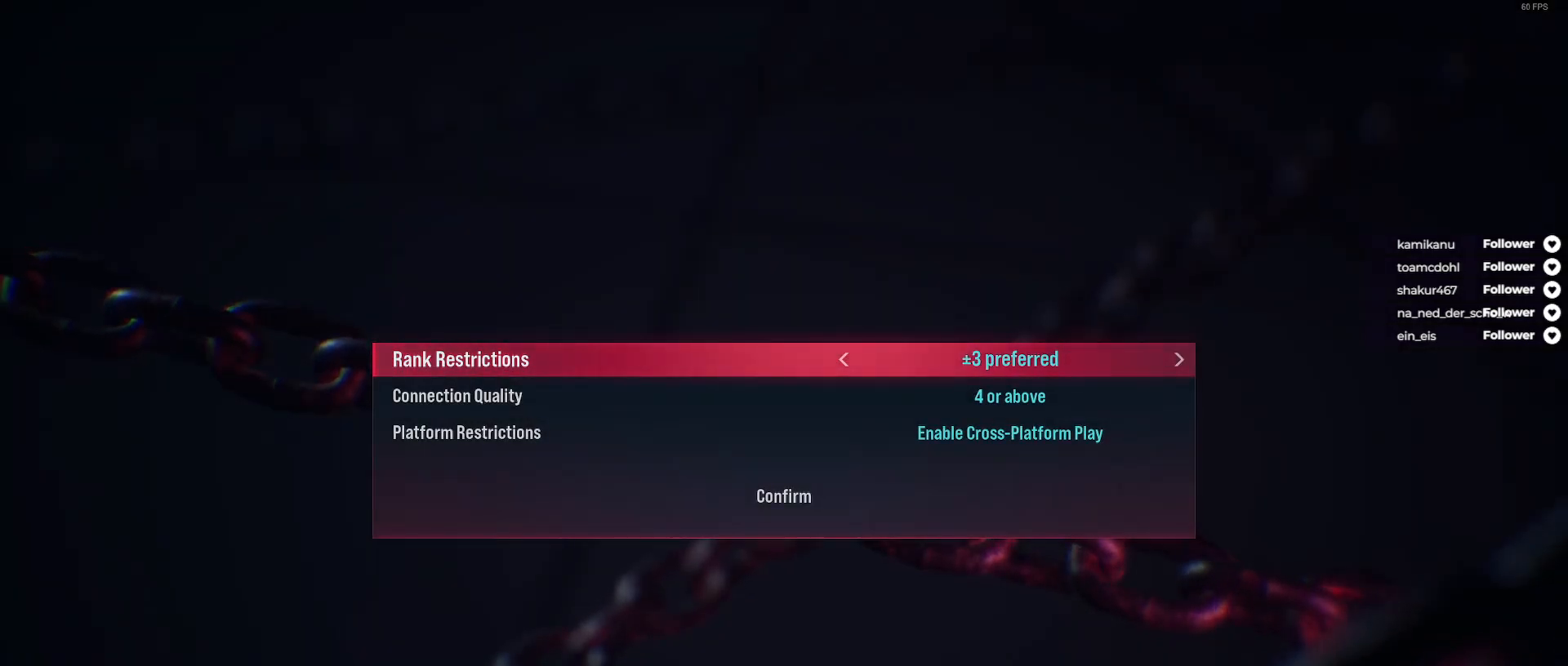
{"buttons": [], "right_stick": "center", "events": [[17, "right_stick", "up"], [200, "right_stick", "center"]]}
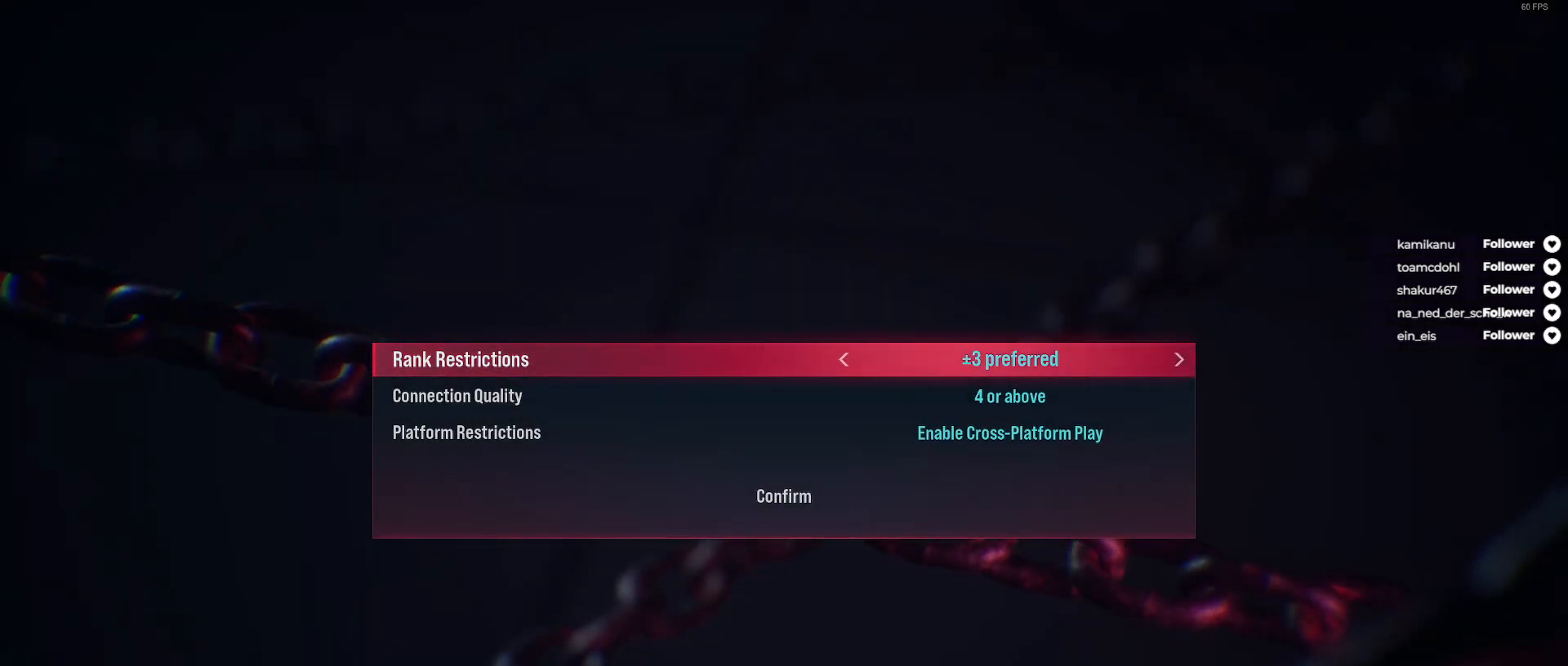
{"buttons": [], "right_stick": "center", "events": []}
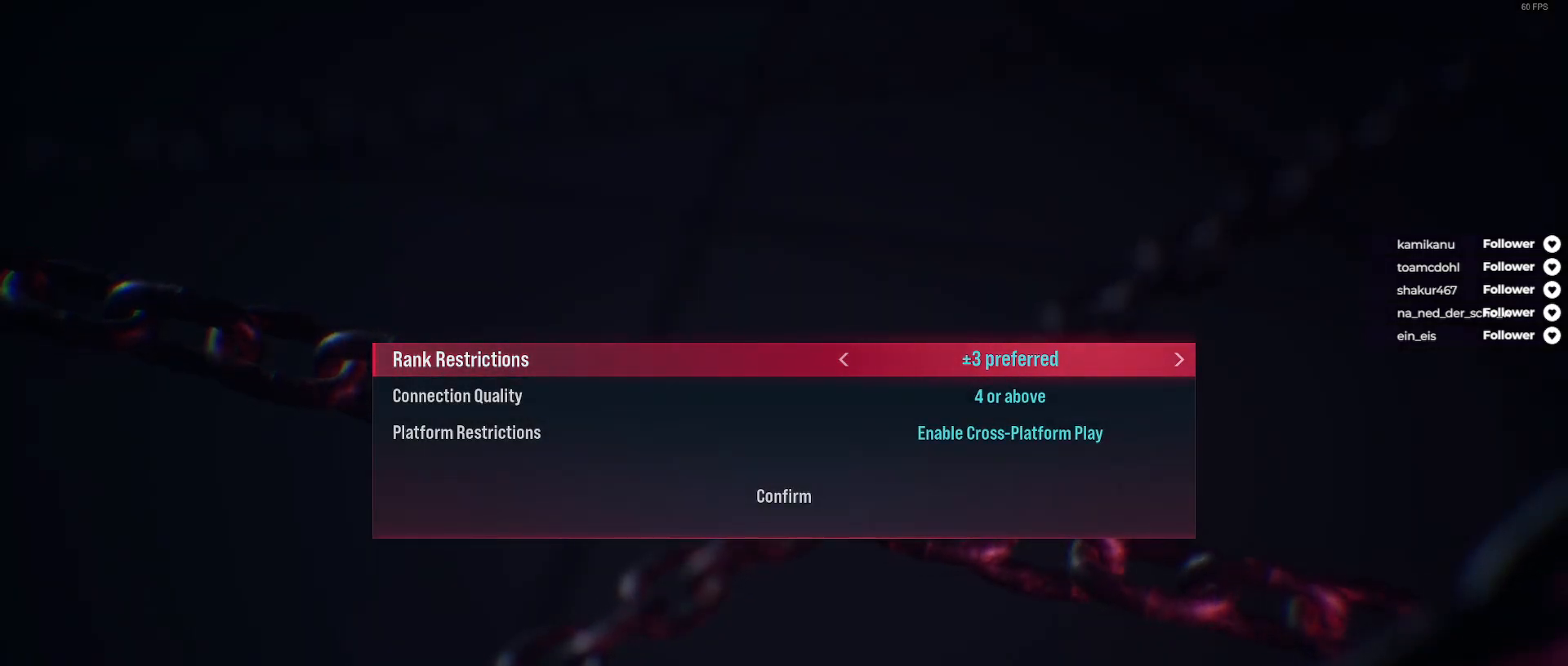
{"buttons": [], "right_stick": "center", "events": []}
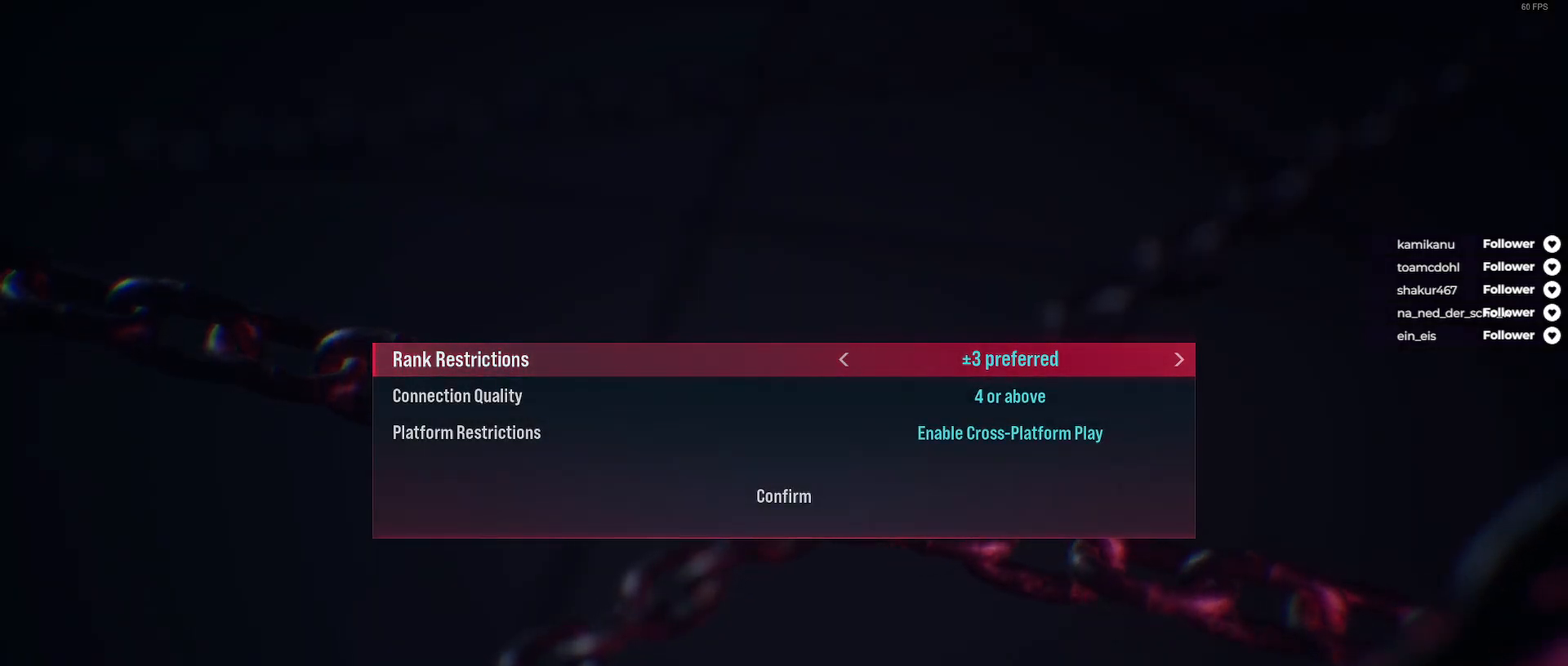
{"buttons": [], "right_stick": "center", "events": []}
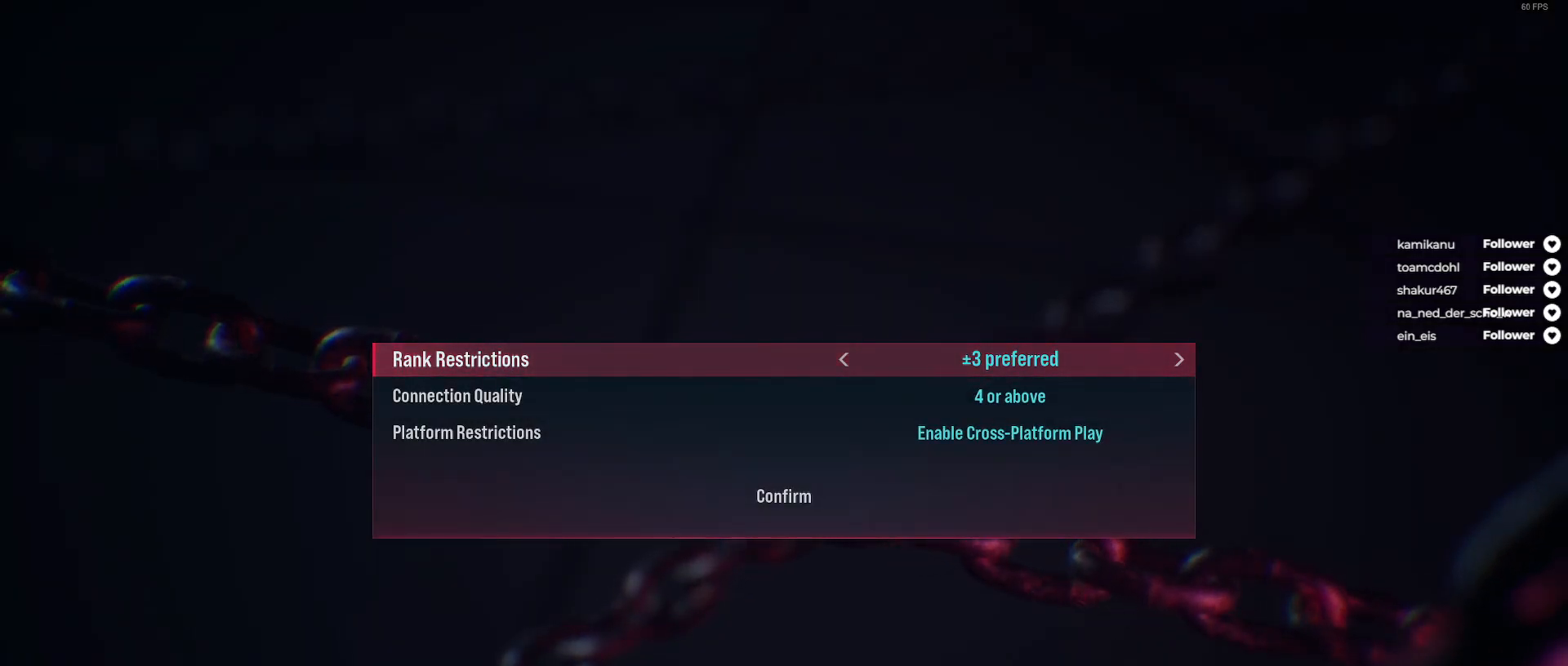
{"buttons": [], "right_stick": "center", "events": []}
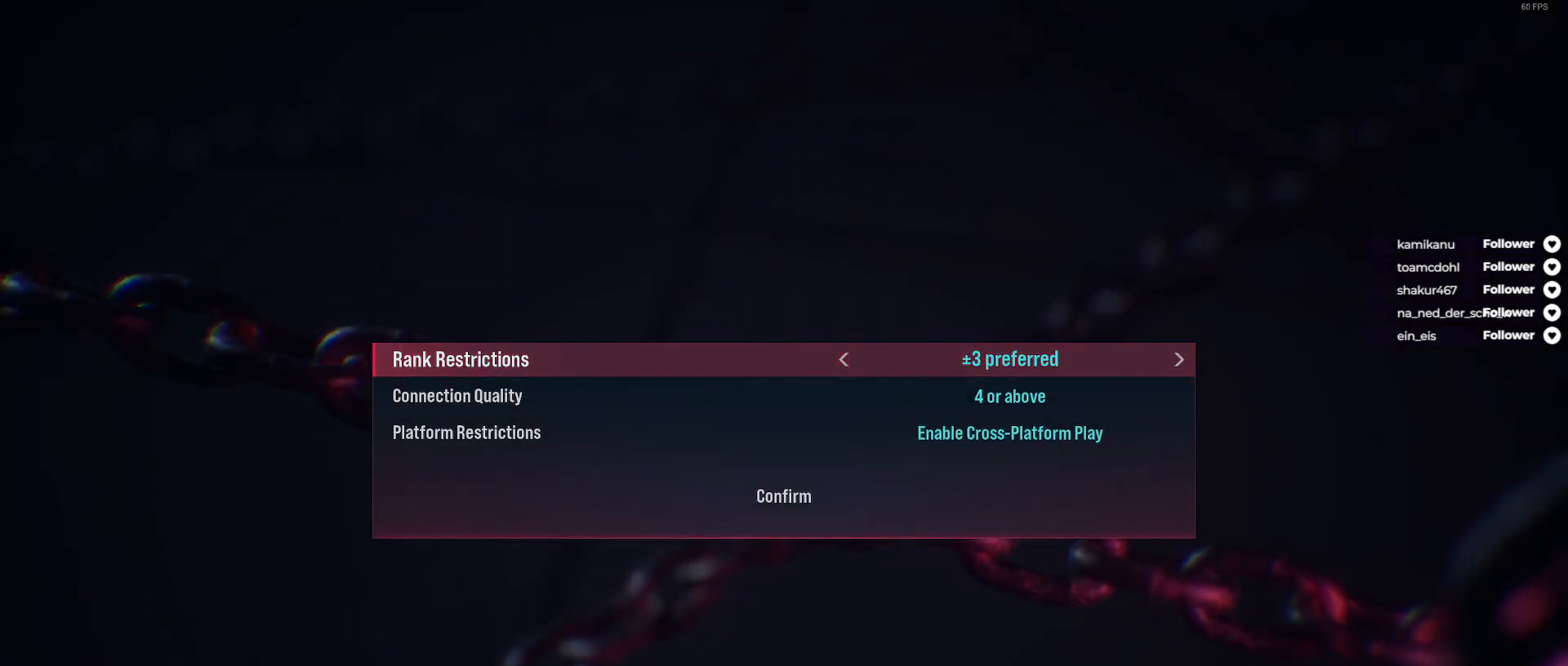
{"buttons": [], "right_stick": "center", "events": [[317, "DPAD_UP", "down"], [400, "DPAD_UP", "up"]]}
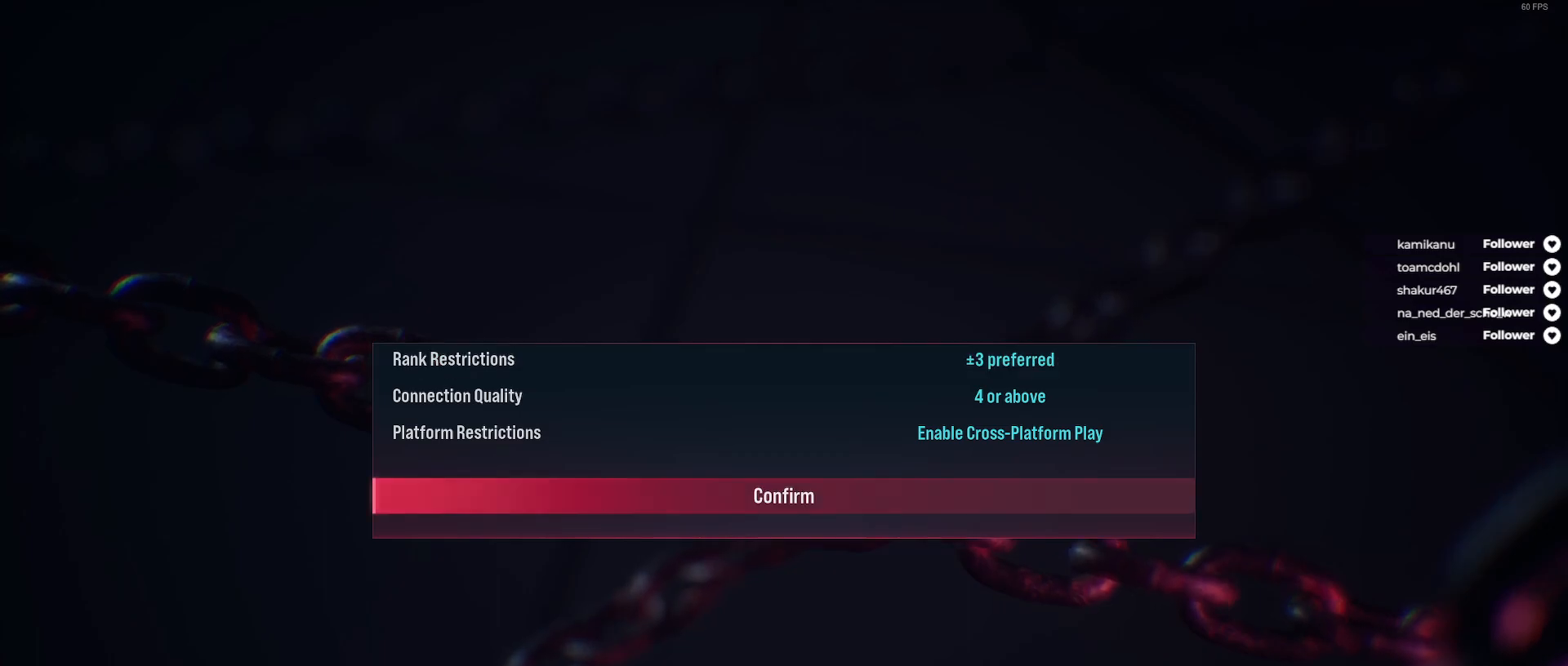
{"buttons": [], "right_stick": "center", "events": []}
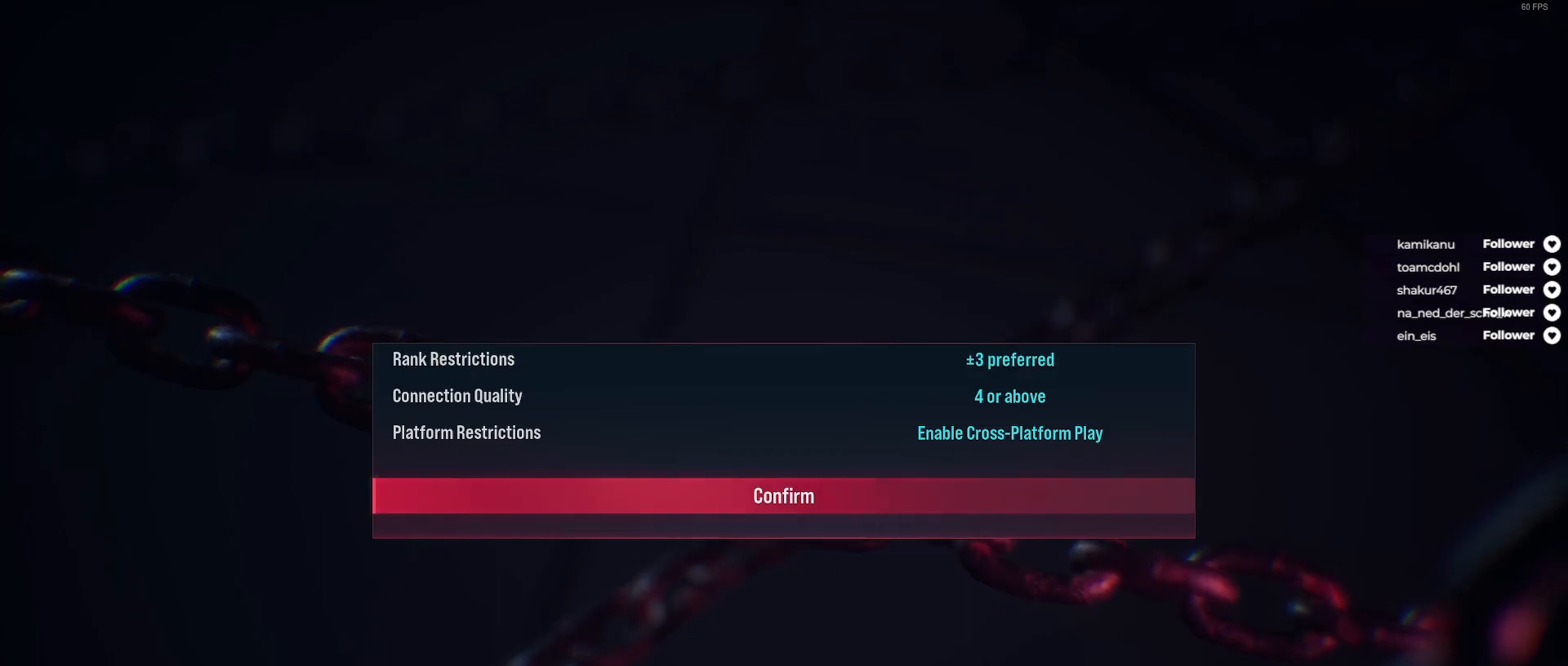
{"buttons": ["A"], "right_stick": "center", "events": [[33, "A", "down"], [133, "A", "up"], [217, "A", "down"], [283, "A", "up"], [383, "A", "down"]]}
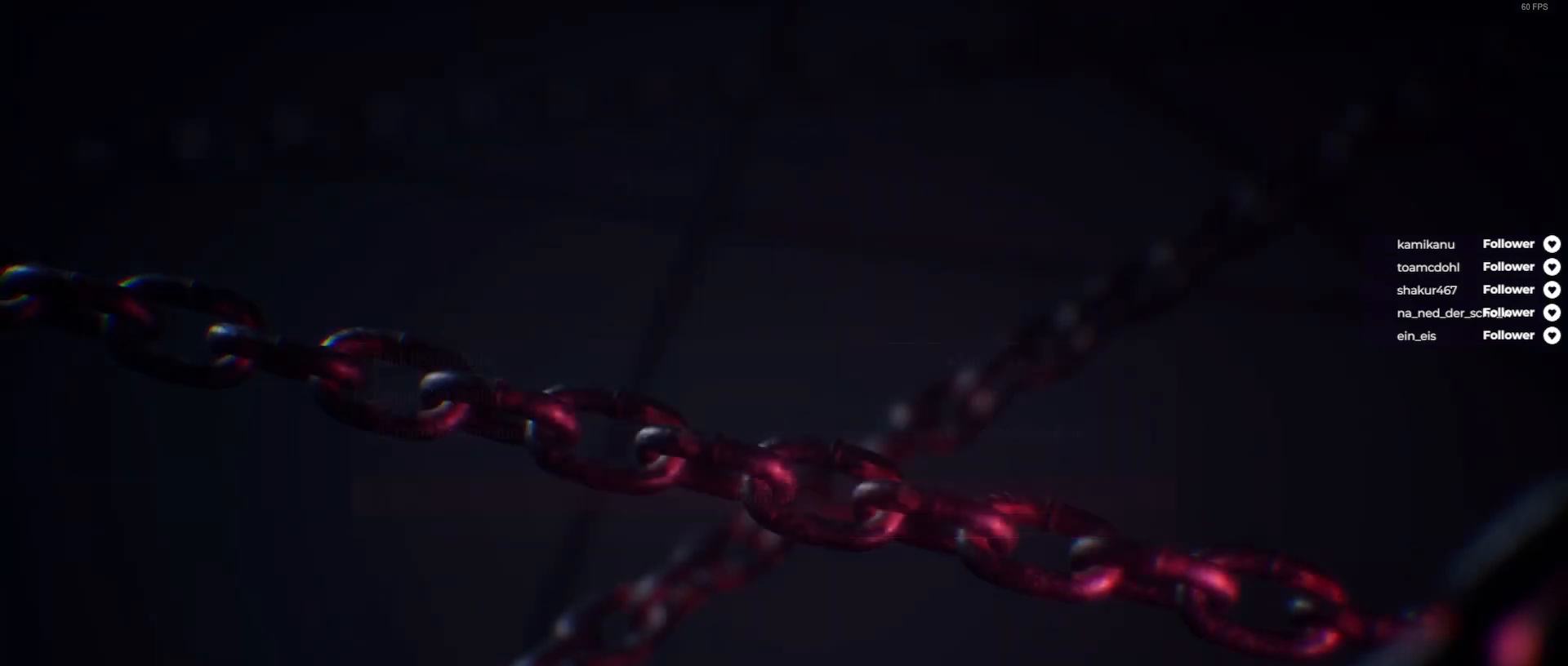
{"buttons": [], "right_stick": "center", "events": [[17, "A", "up"]]}
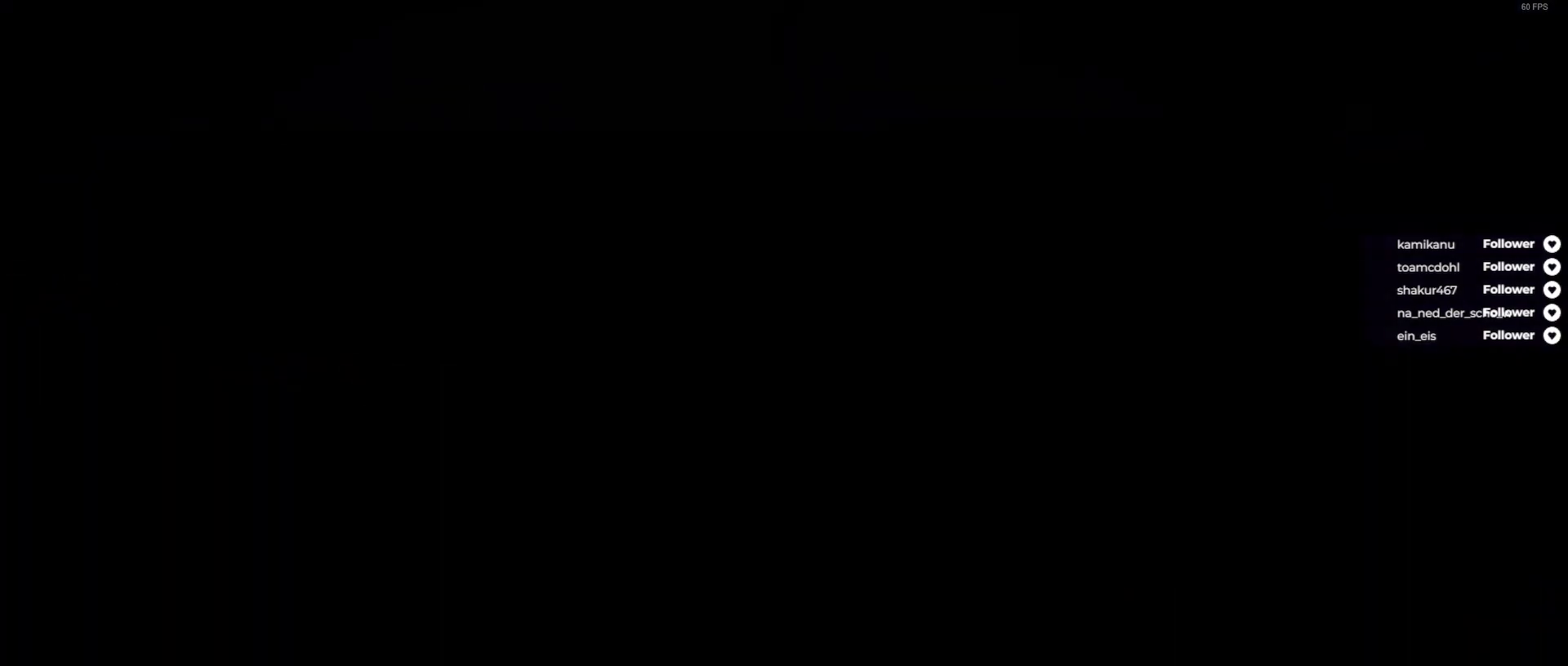
{"buttons": [], "right_stick": "center", "events": []}
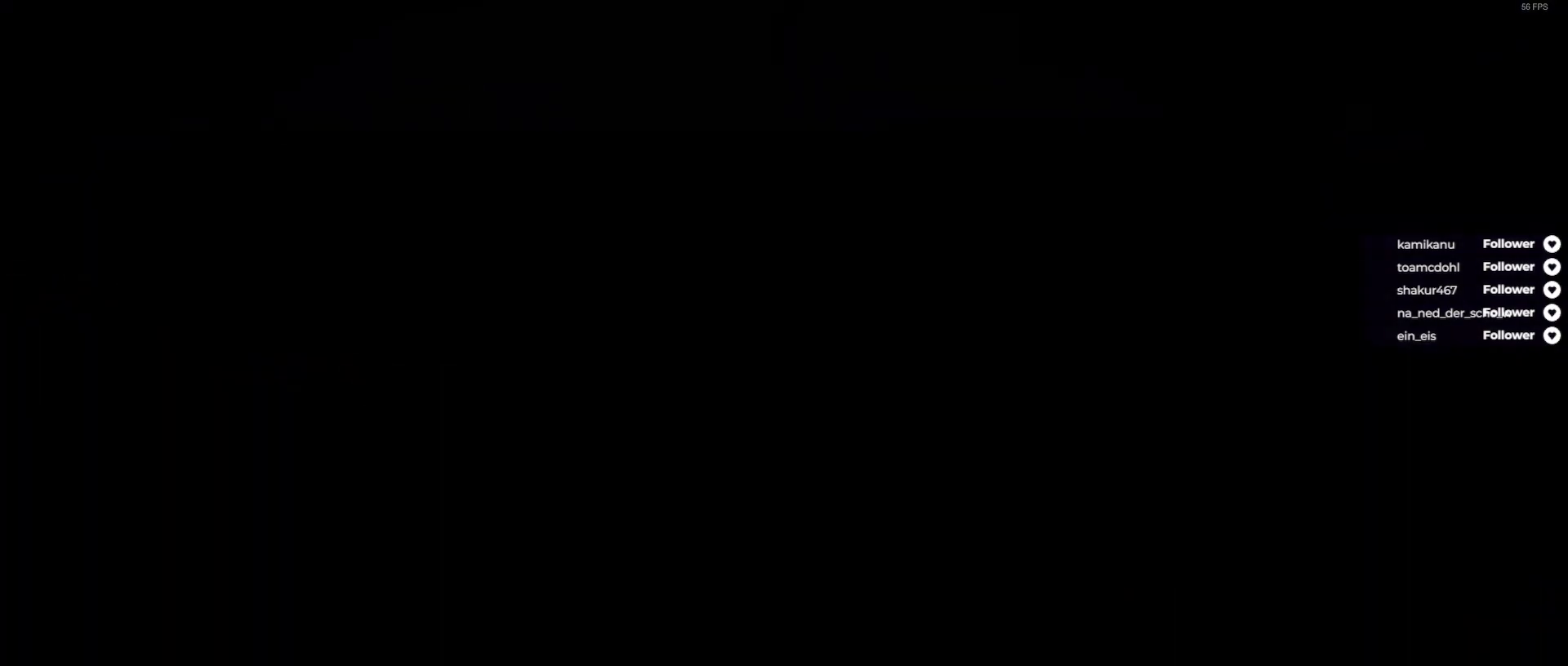
{"buttons": [], "right_stick": "center", "events": []}
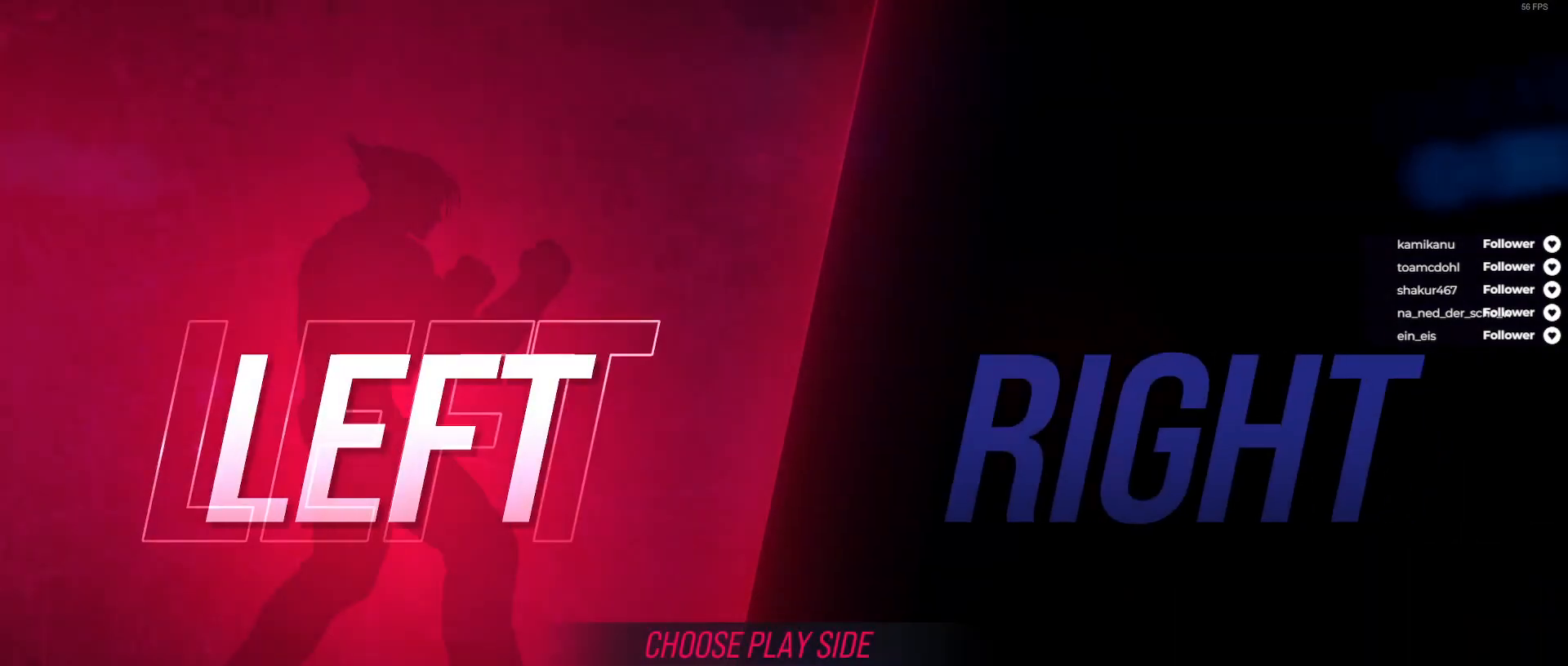
{"buttons": [], "right_stick": "center", "events": [[350, "A", "down"], [483, "A", "up"]]}
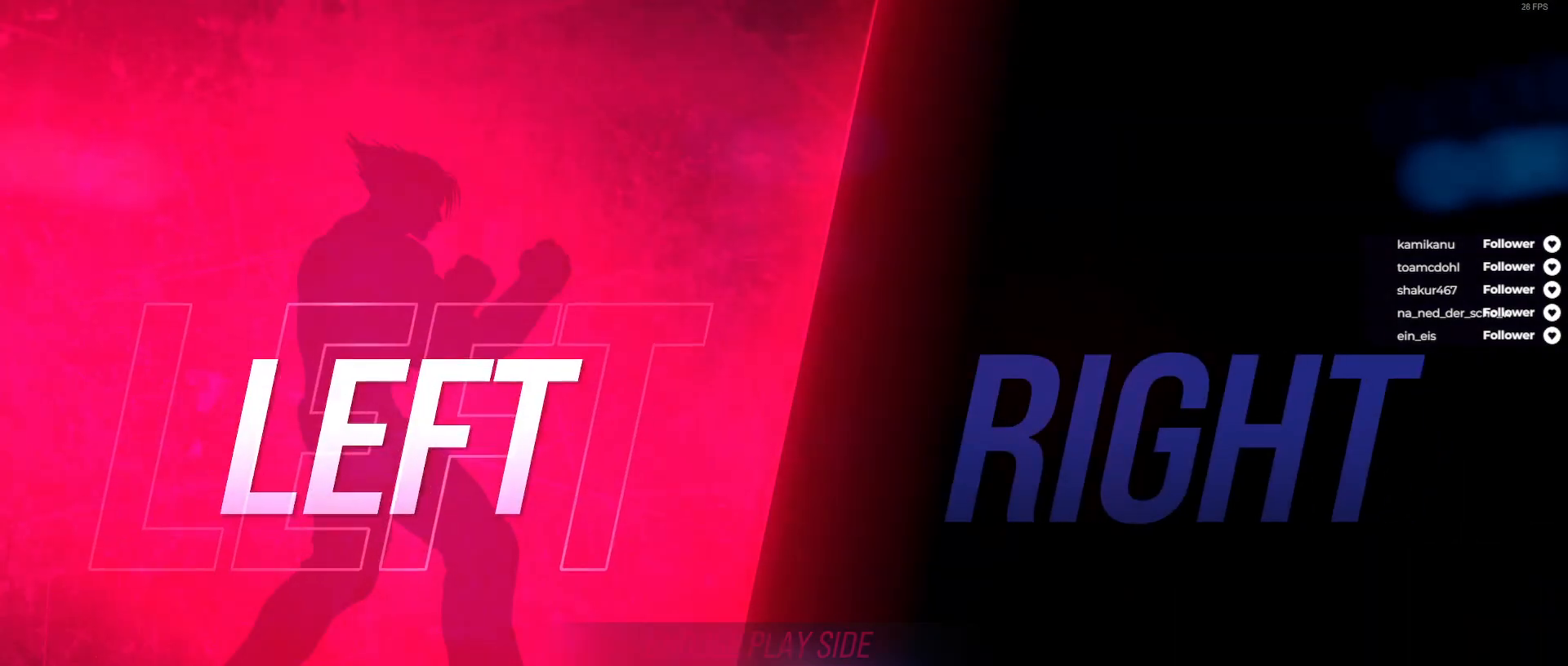
{"buttons": [], "right_stick": "center", "events": []}
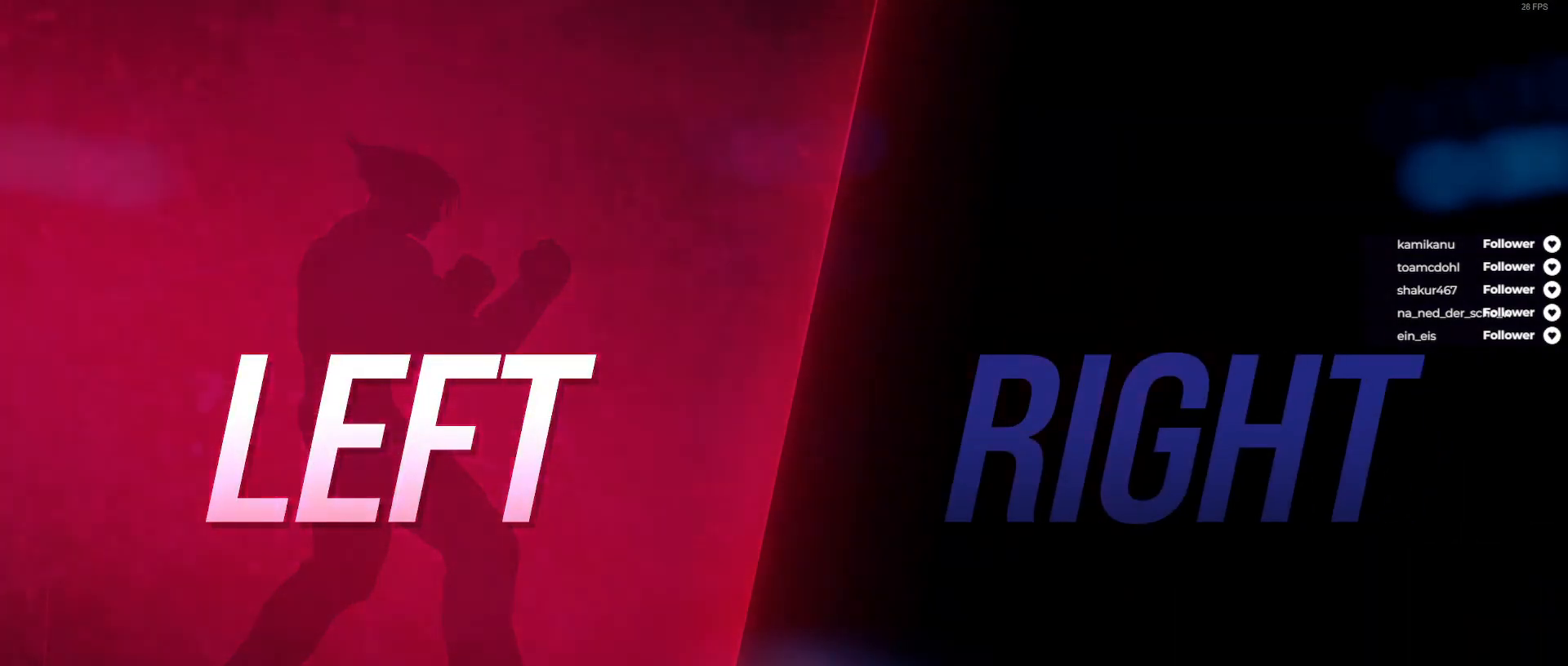
{"buttons": [], "right_stick": "center", "events": []}
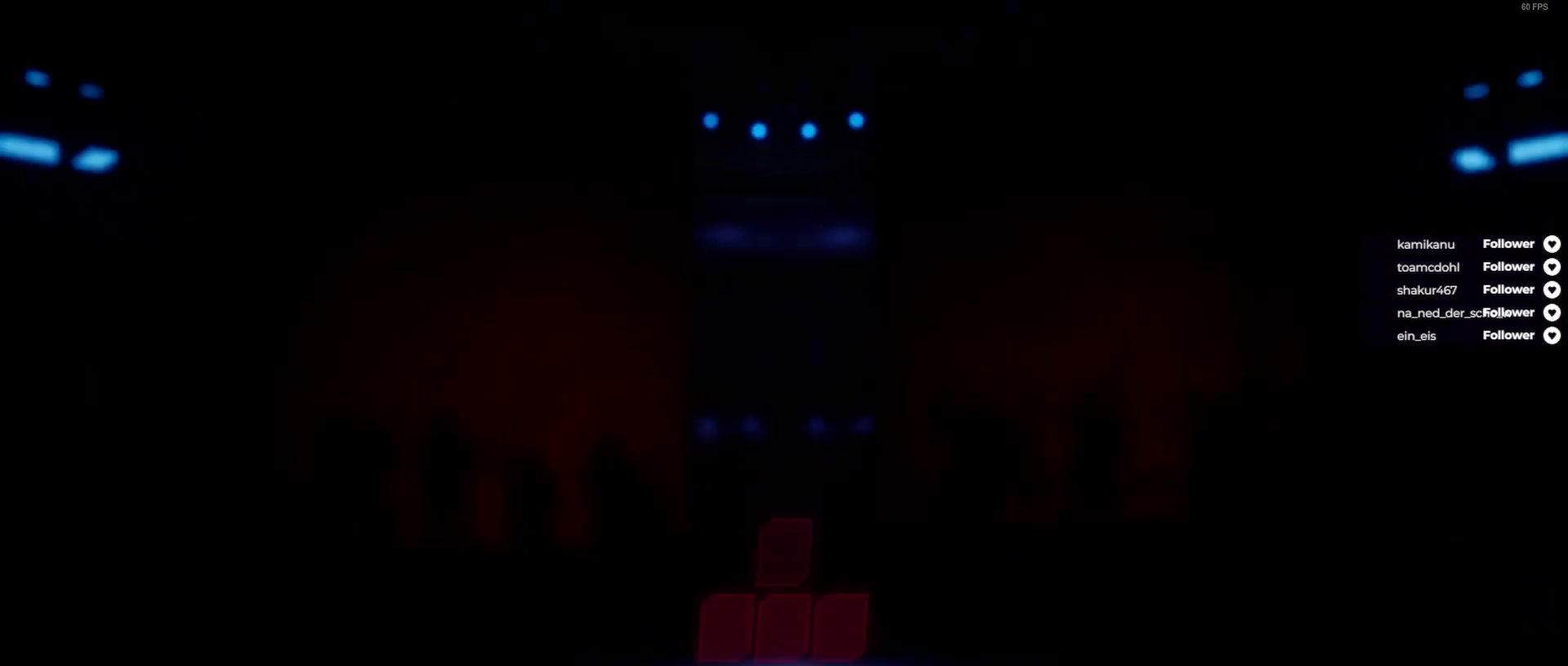
{"buttons": [], "right_stick": "center", "events": []}
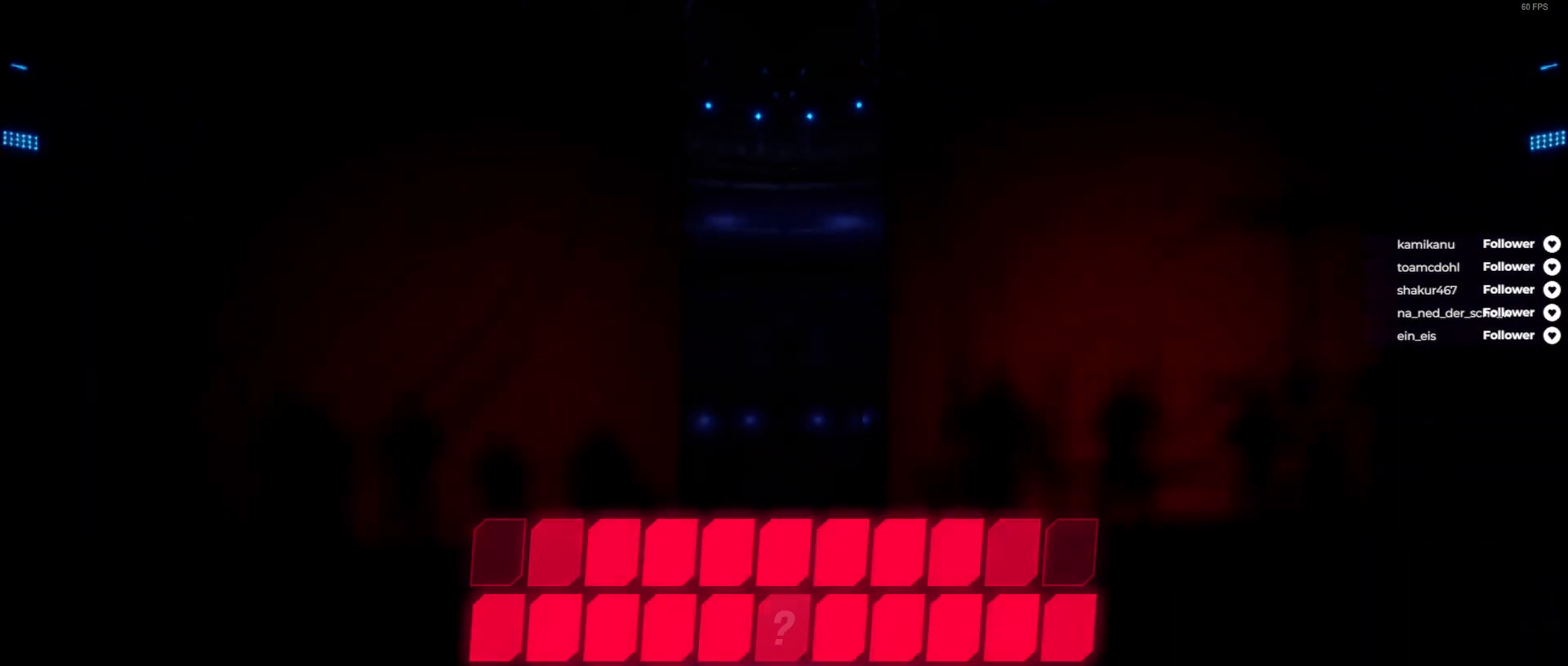
{"buttons": [], "right_stick": "center", "events": []}
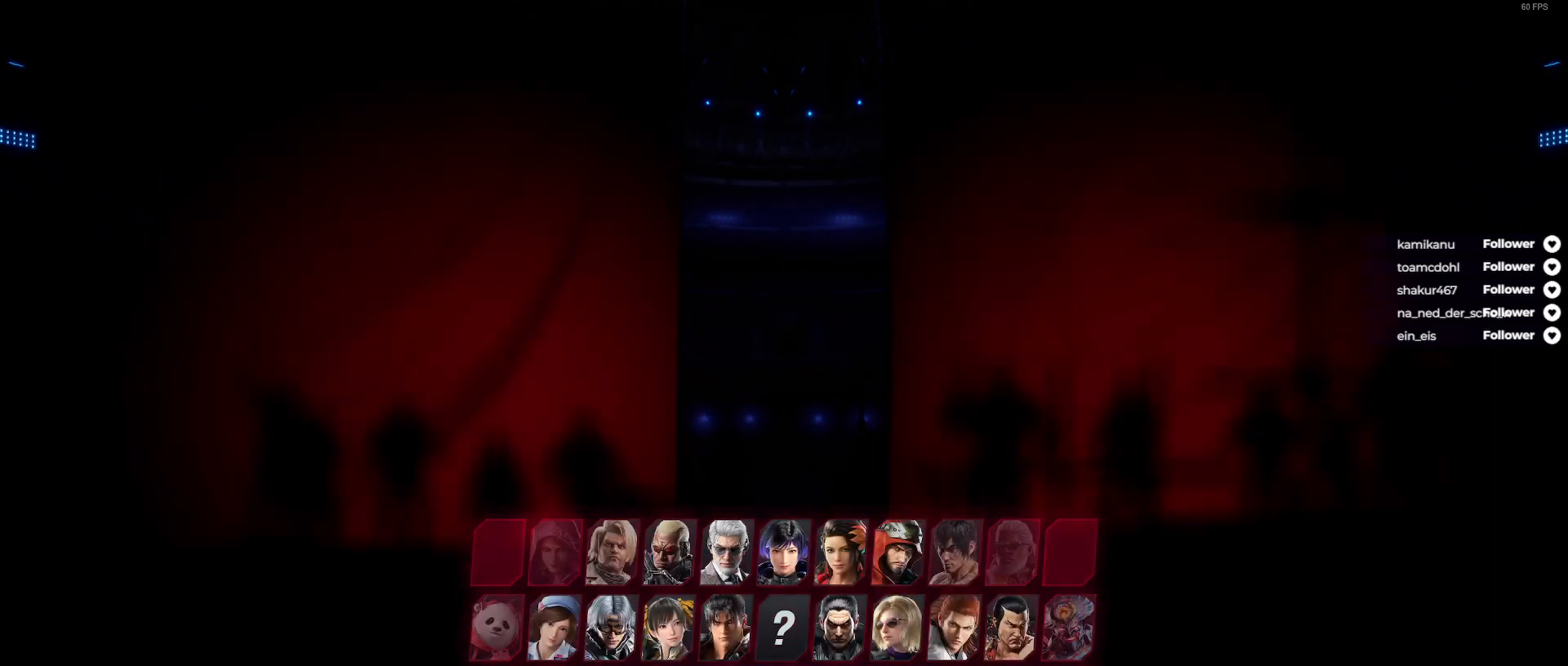
{"buttons": [], "right_stick": "center", "events": [[250, "A", "down"], [350, "A", "up"], [417, "A", "down"], [500, "A", "up"]]}
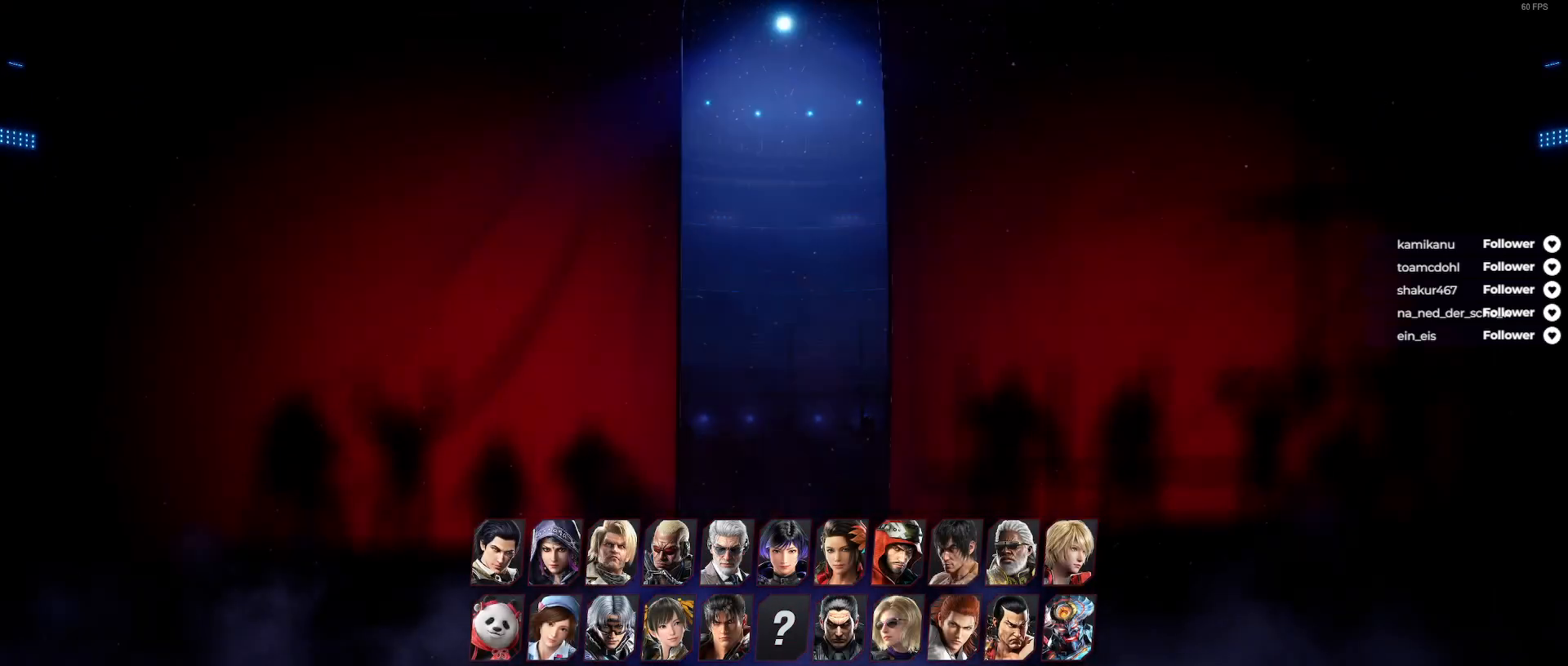
{"buttons": [], "right_stick": "center", "events": [[83, "A", "down"], [117, "A", "up"], [300, "A", "down"], [367, "A", "up"], [467, "A", "down"], [483, "A", "up"]]}
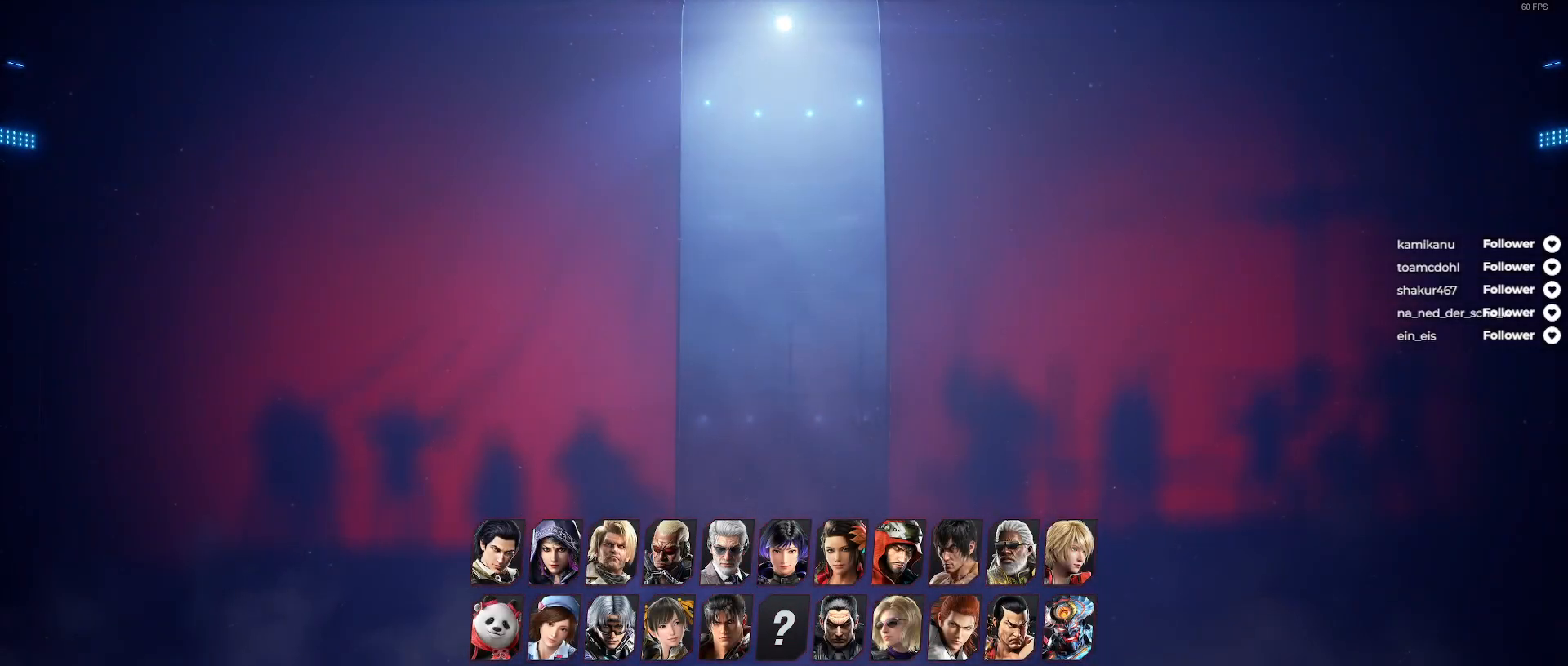
{"buttons": ["A"], "right_stick": "center", "events": [[67, "A", "down"], [117, "A", "up"], [200, "A", "down"], [250, "A", "up"], [333, "A", "down"], [383, "A", "up"], [467, "A", "down"]]}
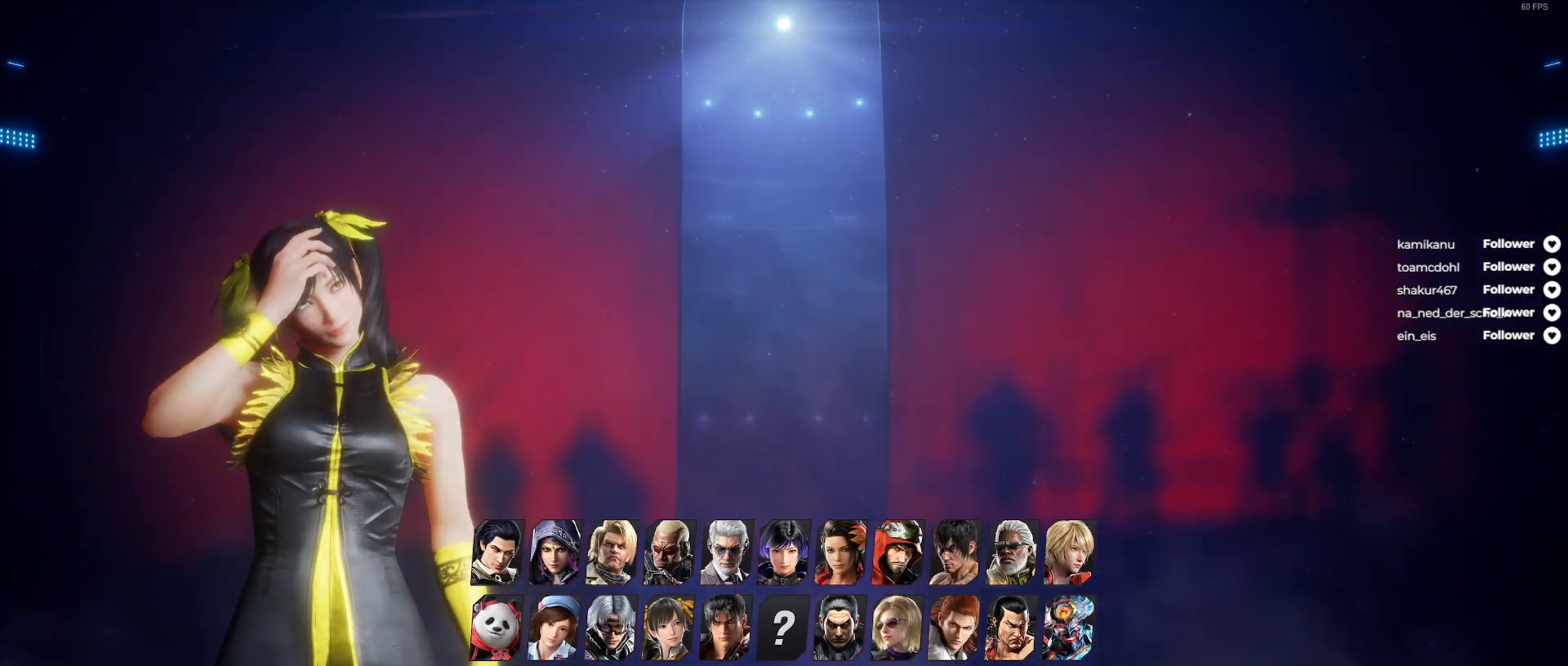
{"buttons": [], "right_stick": "center", "events": [[17, "A", "up"], [367, "A", "down"], [467, "A", "up"]]}
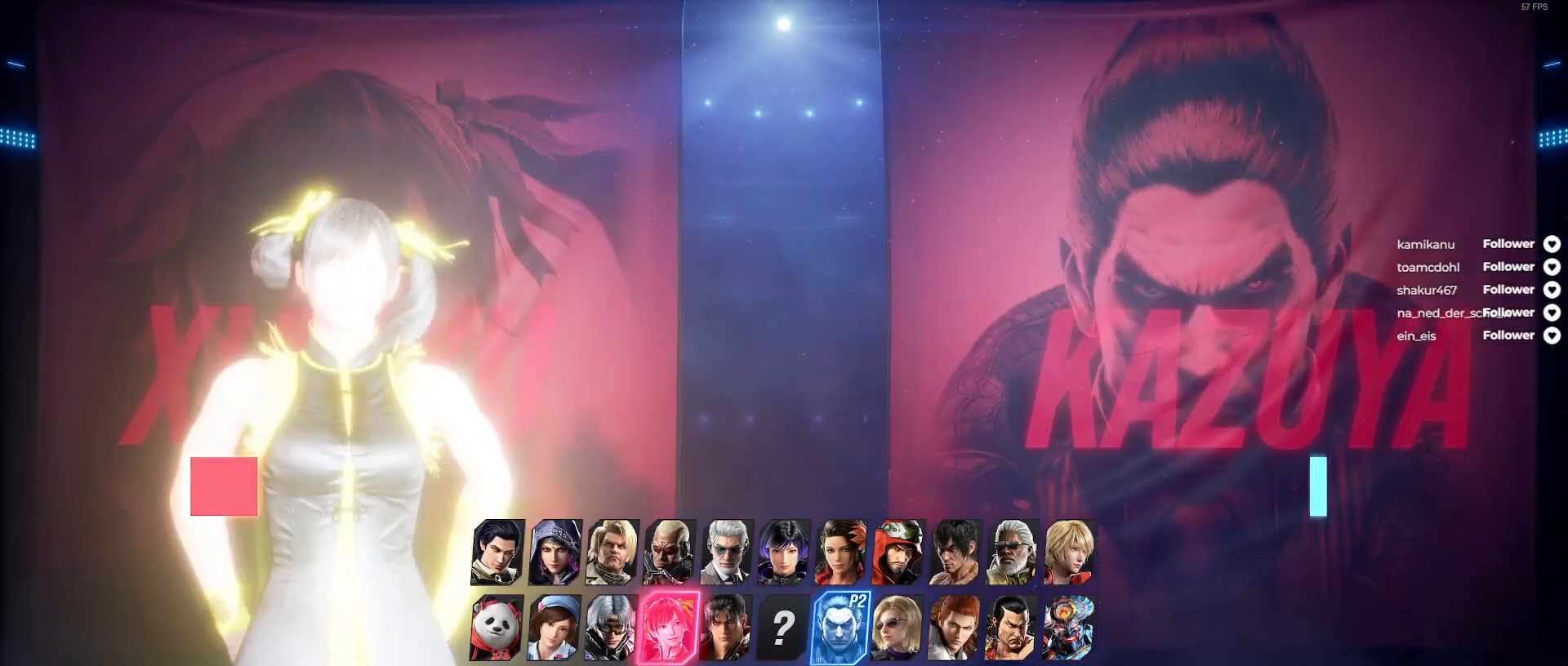
{"buttons": [], "right_stick": "center", "events": [[17, "A", "down"], [100, "A", "up"], [183, "A", "down"], [250, "A", "up"], [350, "A", "down"], [383, "A", "up"]]}